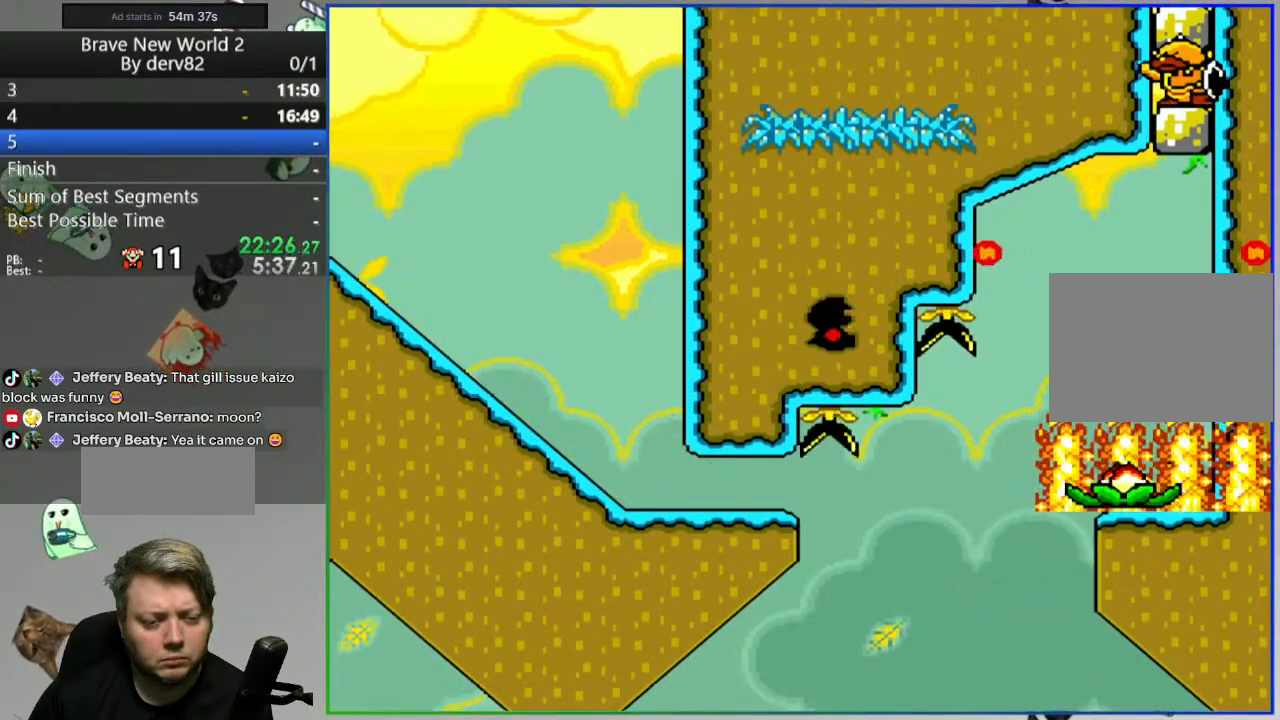
Gameplay with a controller (Nintendo layout); each line is a JSON object with the inputs held at the frame after it. "events" lists button and stick changes between this image and that frame as [ms after this image, input, new state], when the widget could be followed in between. Not read: DPAD_DOWN L3 R3.
{"buttons": [], "events": [[133, "A", "down"], [250, "A", "up"]]}
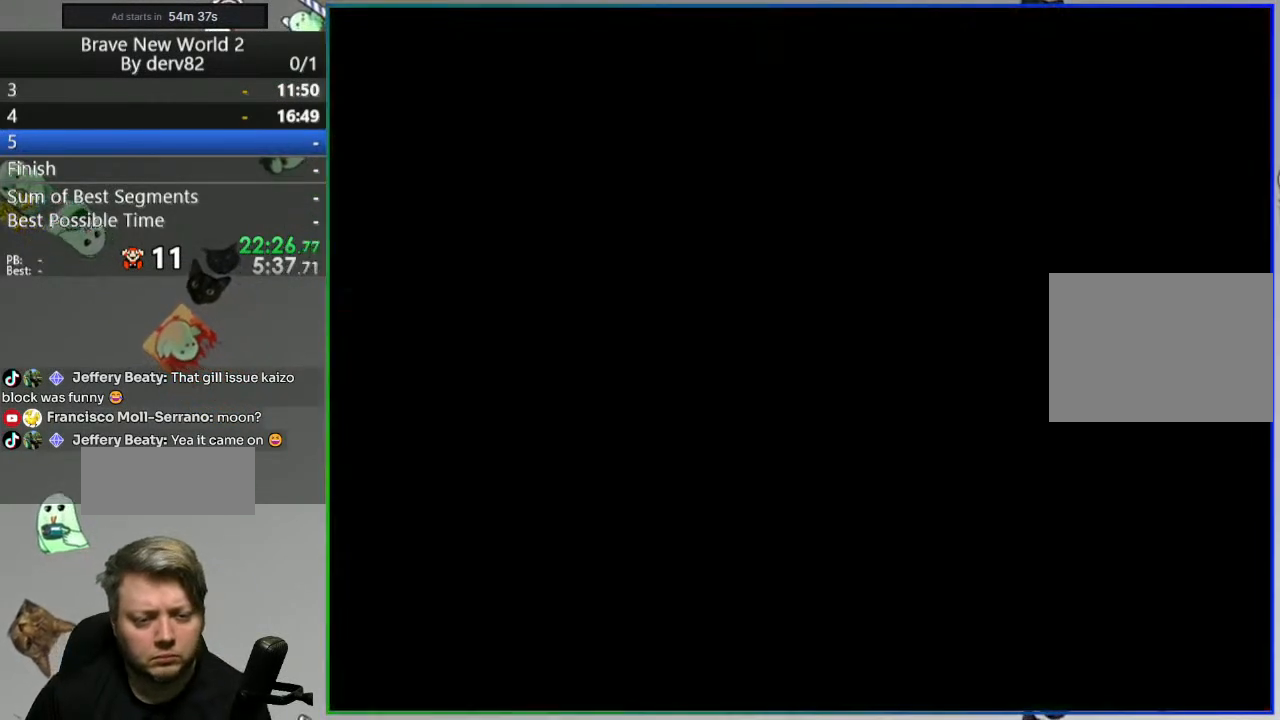
{"buttons": [], "events": []}
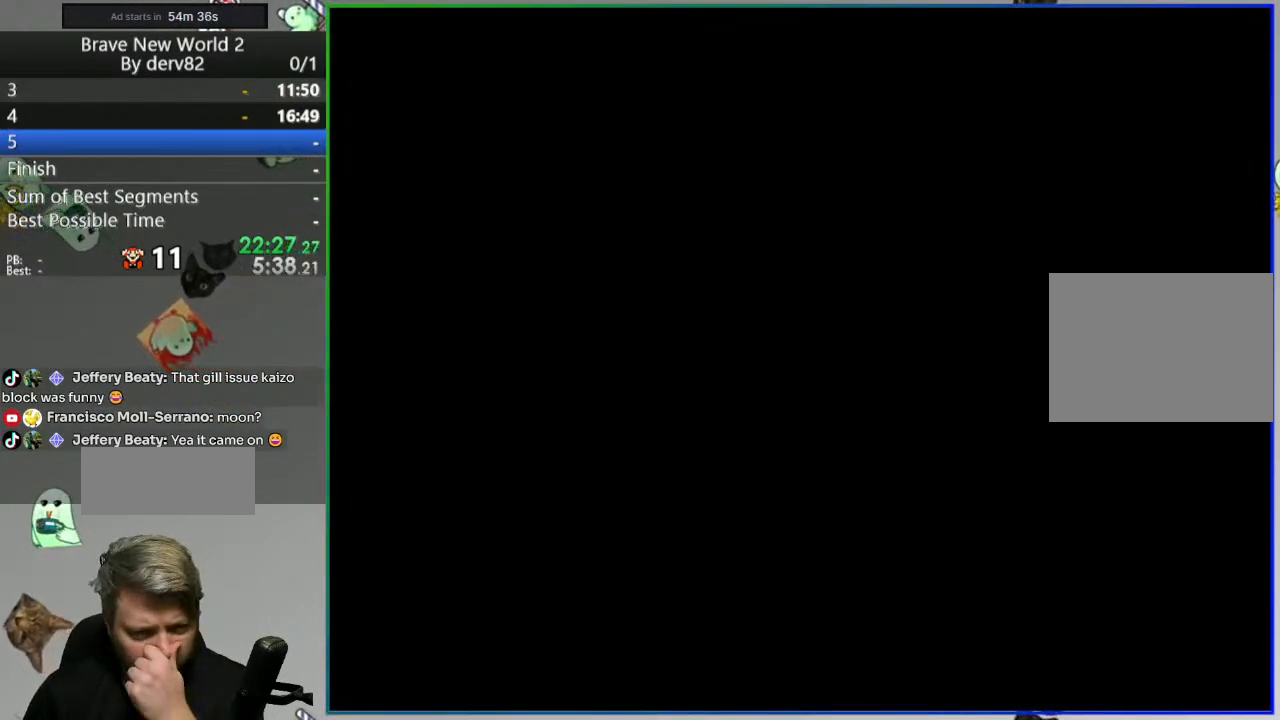
{"buttons": ["B", "Y"], "events": [[183, "Y", "down"], [383, "B", "down"]]}
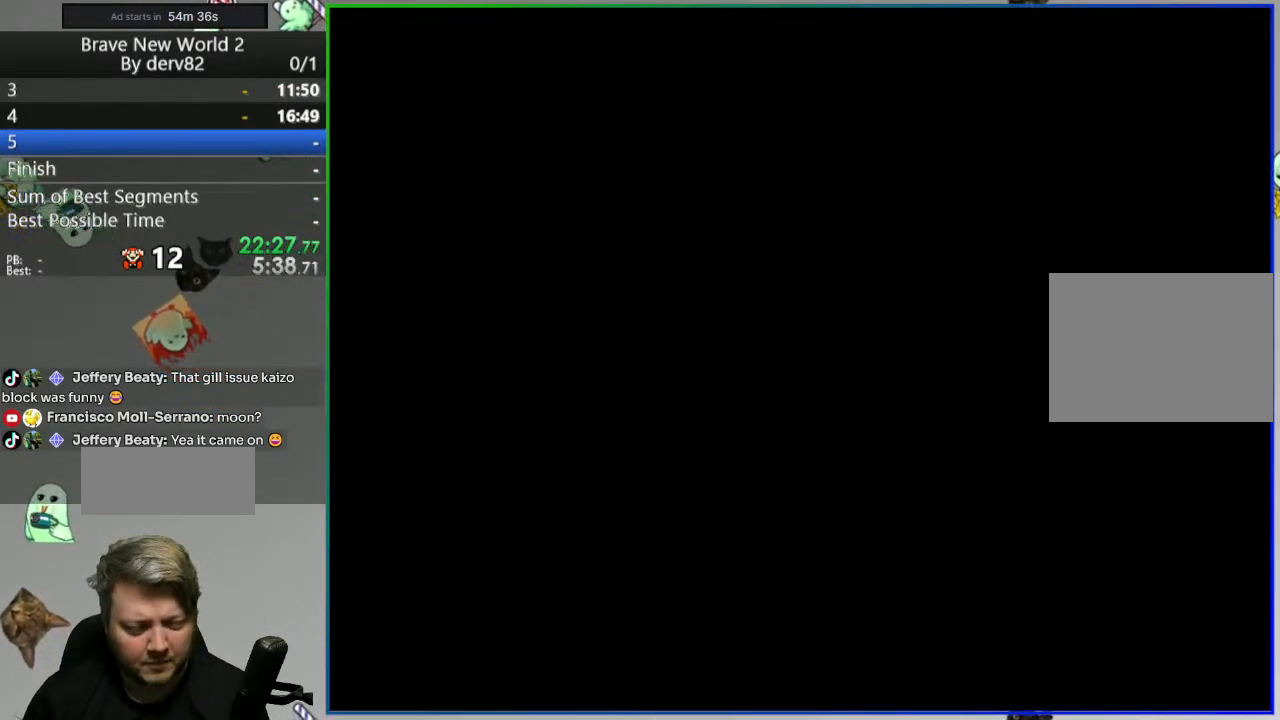
{"buttons": ["B", "Y"], "events": []}
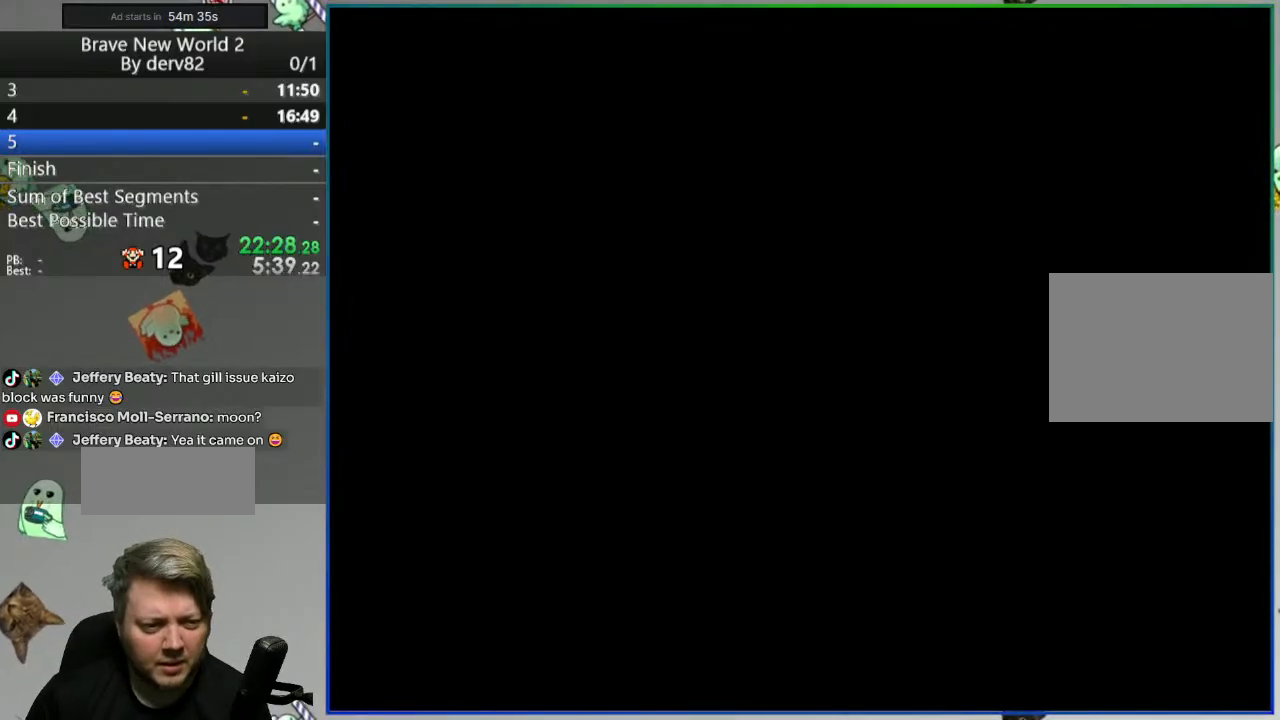
{"buttons": ["B", "Y", "DPAD_LEFT"], "events": [[233, "DPAD_LEFT", "down"]]}
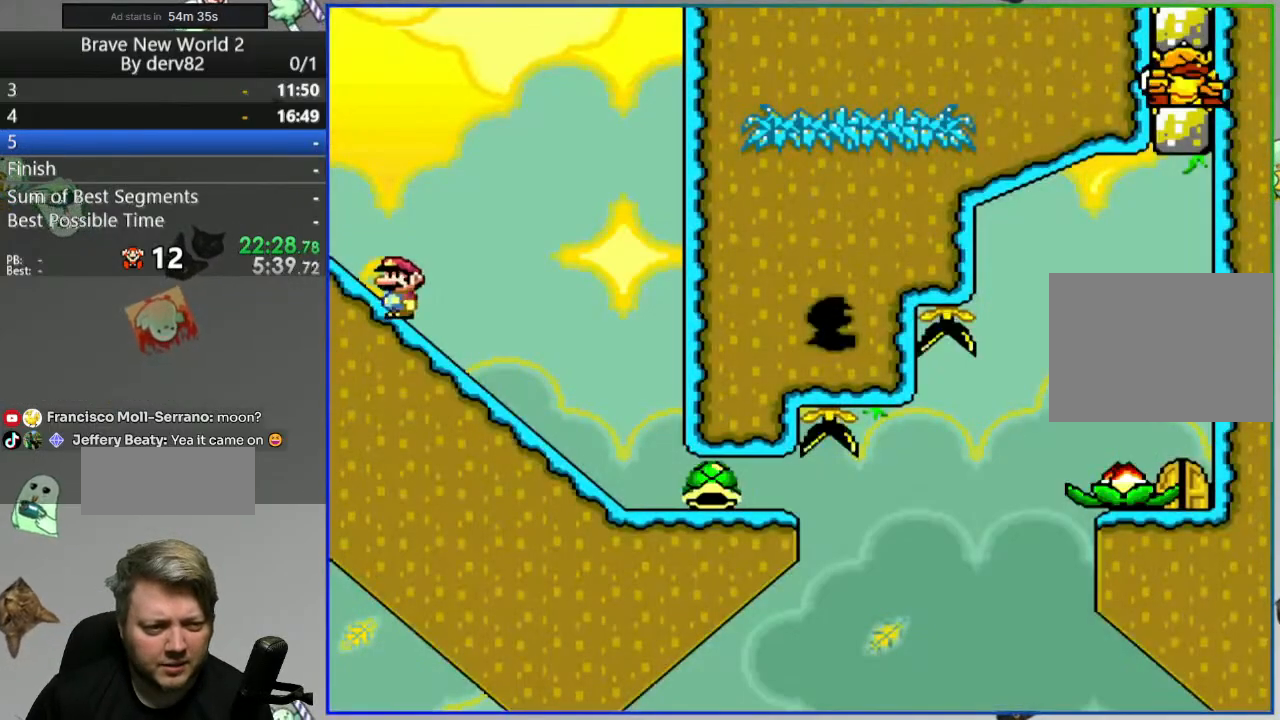
{"buttons": ["B", "Y"], "events": [[200, "DPAD_LEFT", "up"], [233, "DPAD_RIGHT", "down"], [333, "DPAD_RIGHT", "up"]]}
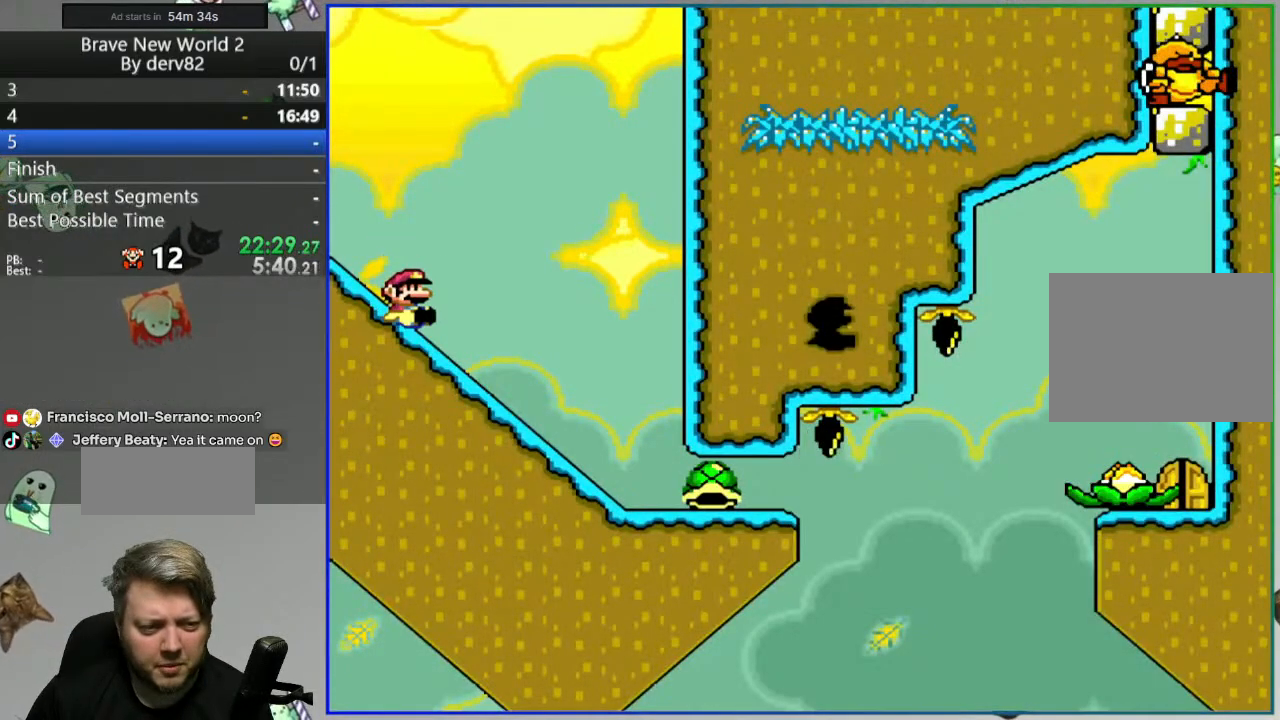
{"buttons": ["B", "Y", "DPAD_UP"], "events": [[450, "DPAD_UP", "down"]]}
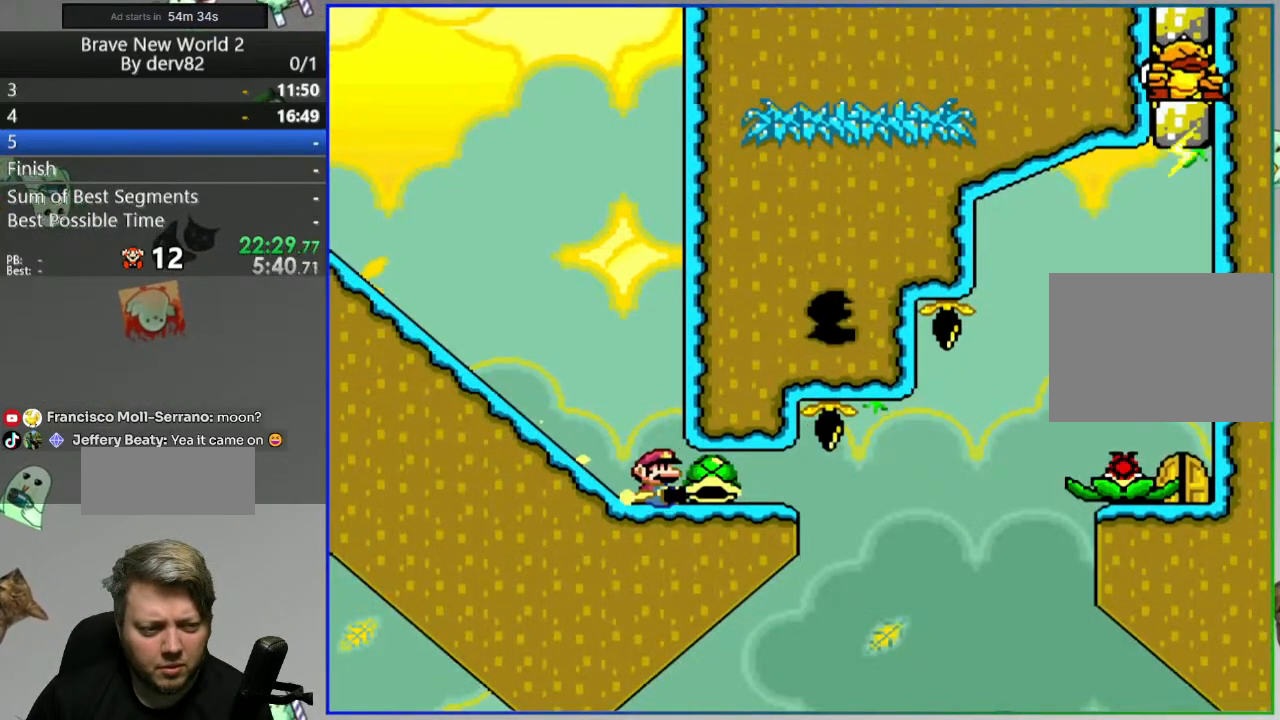
{"buttons": ["B"], "events": [[167, "Y", "up"], [400, "DPAD_UP", "up"]]}
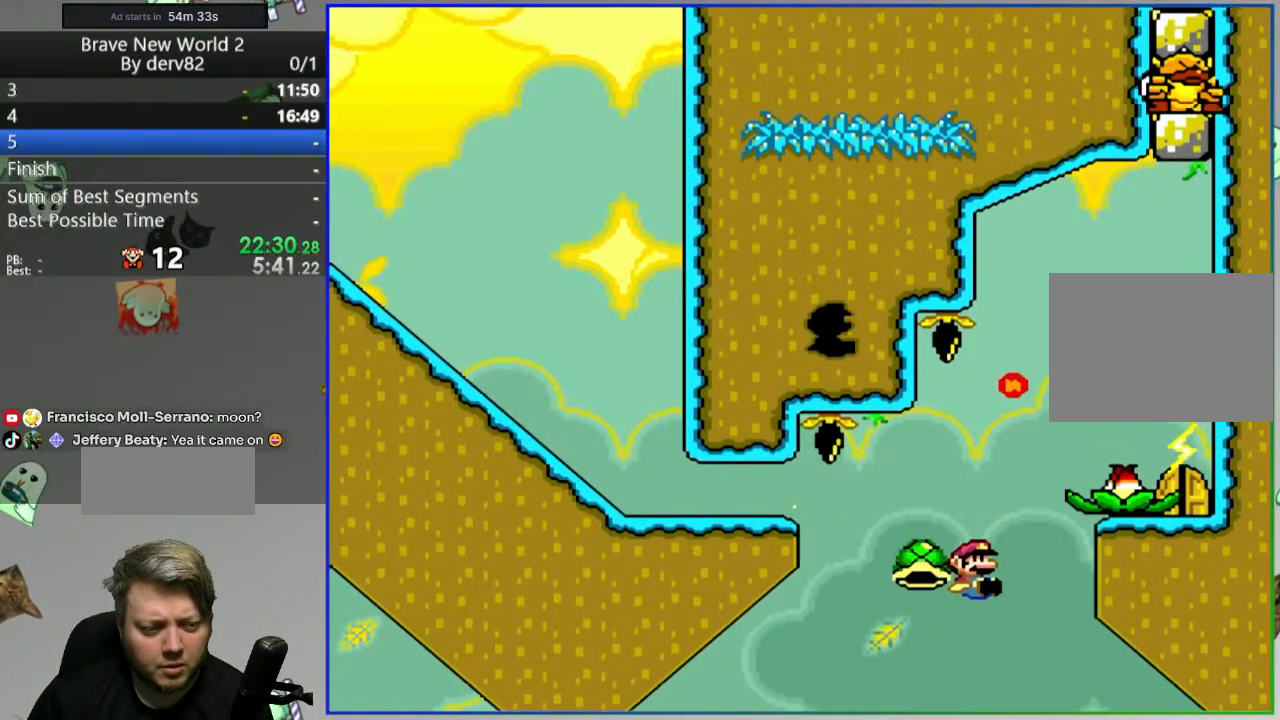
{"buttons": ["A"], "events": [[350, "B", "up"], [500, "A", "down"]]}
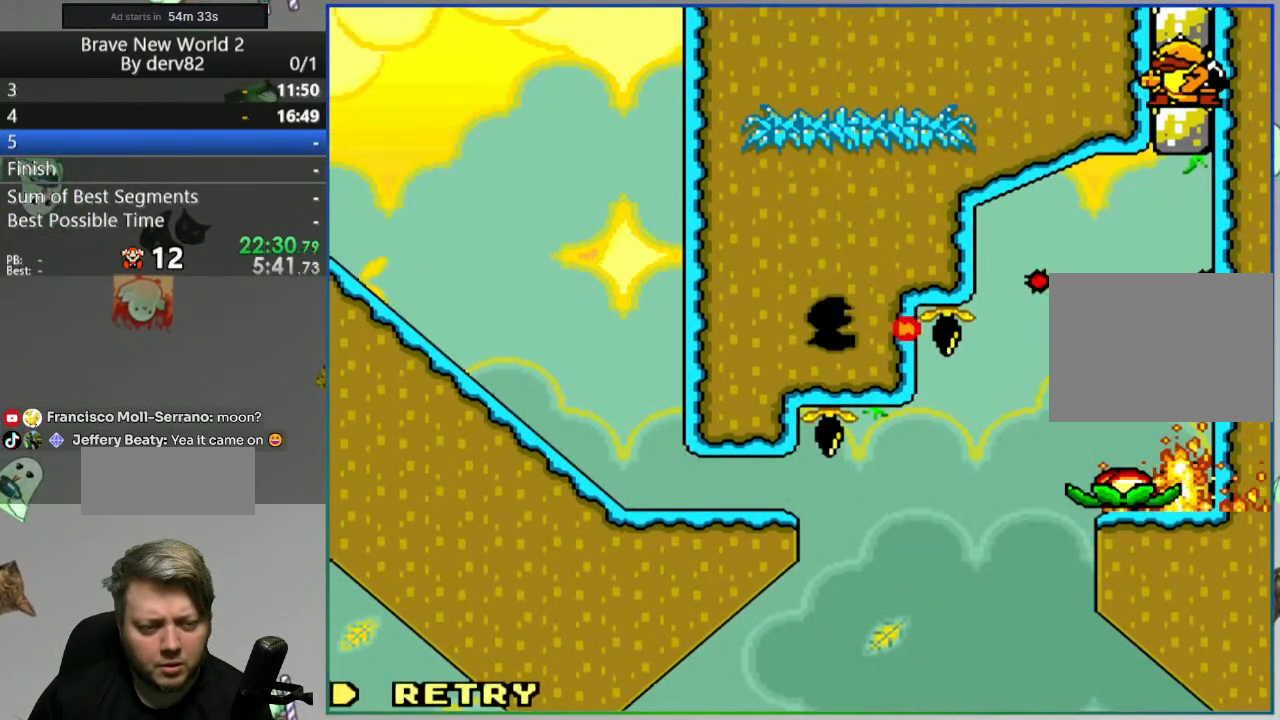
{"buttons": ["B", "Y"], "events": [[100, "A", "up"], [183, "A", "down"], [233, "A", "up"], [367, "B", "down"], [367, "Y", "down"]]}
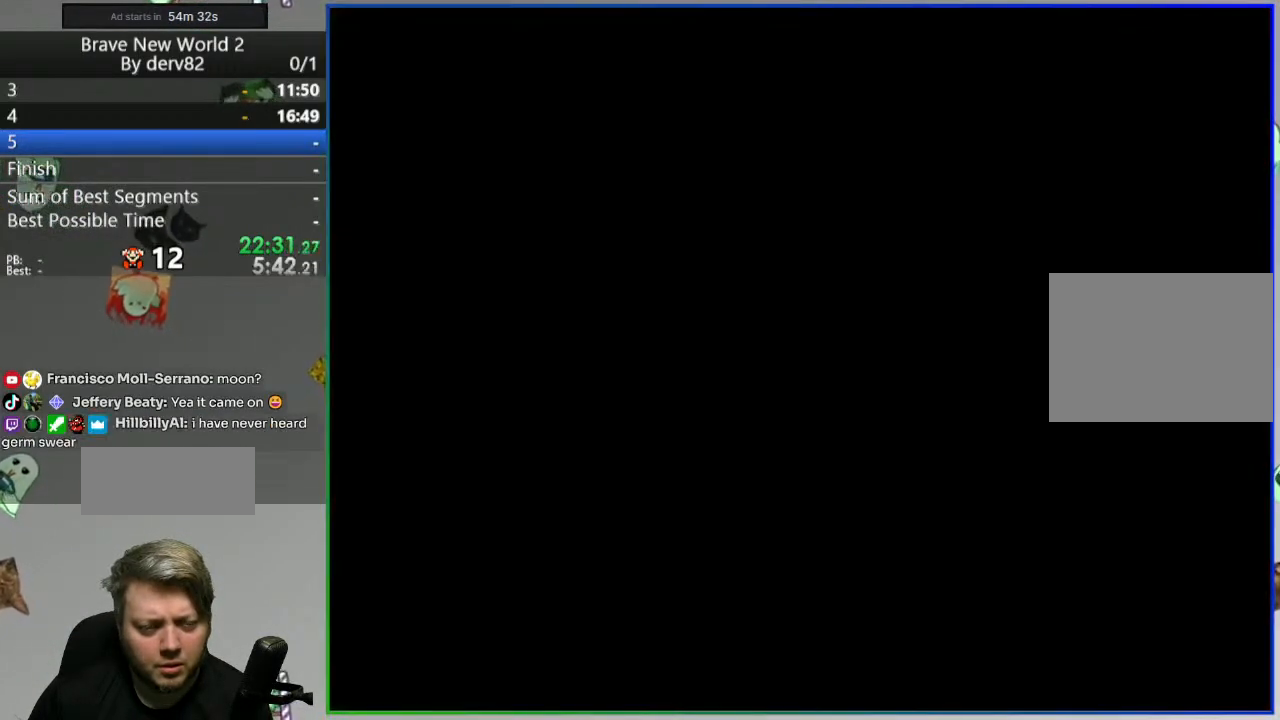
{"buttons": ["B", "Y"], "events": []}
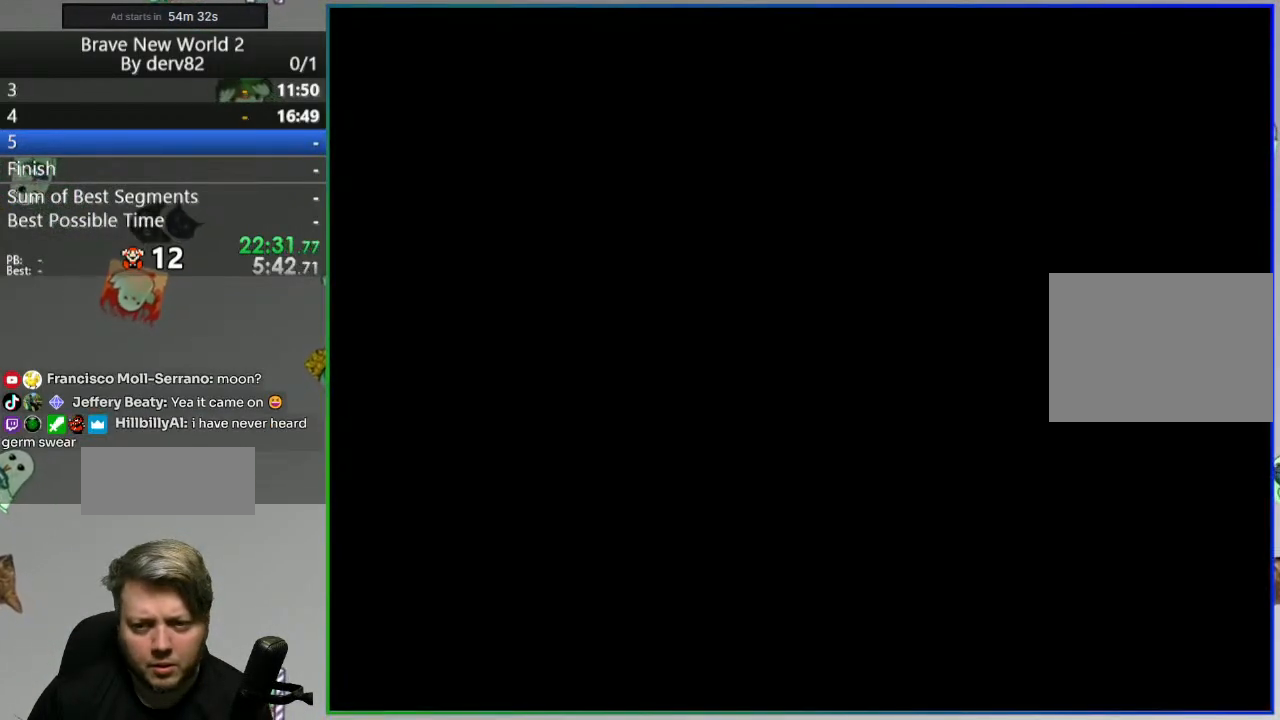
{"buttons": ["B", "Y"], "events": []}
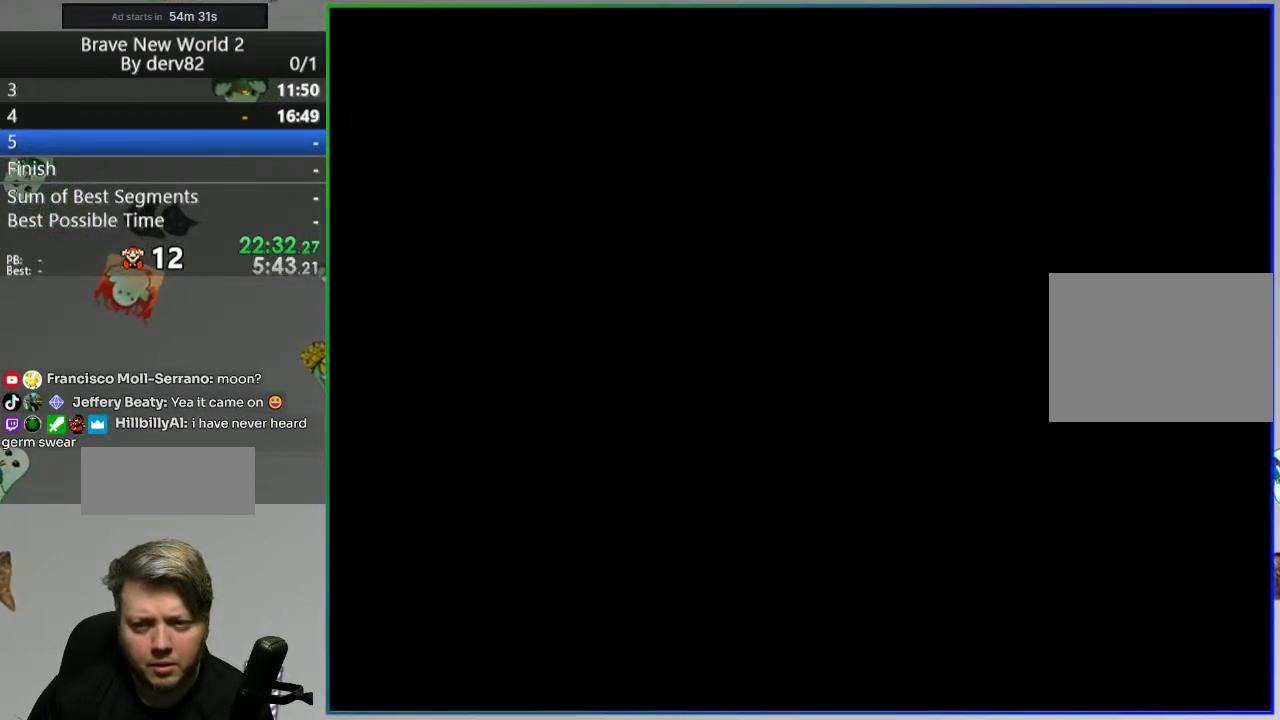
{"buttons": ["B", "Y", "DPAD_LEFT"], "events": [[217, "DPAD_LEFT", "down"]]}
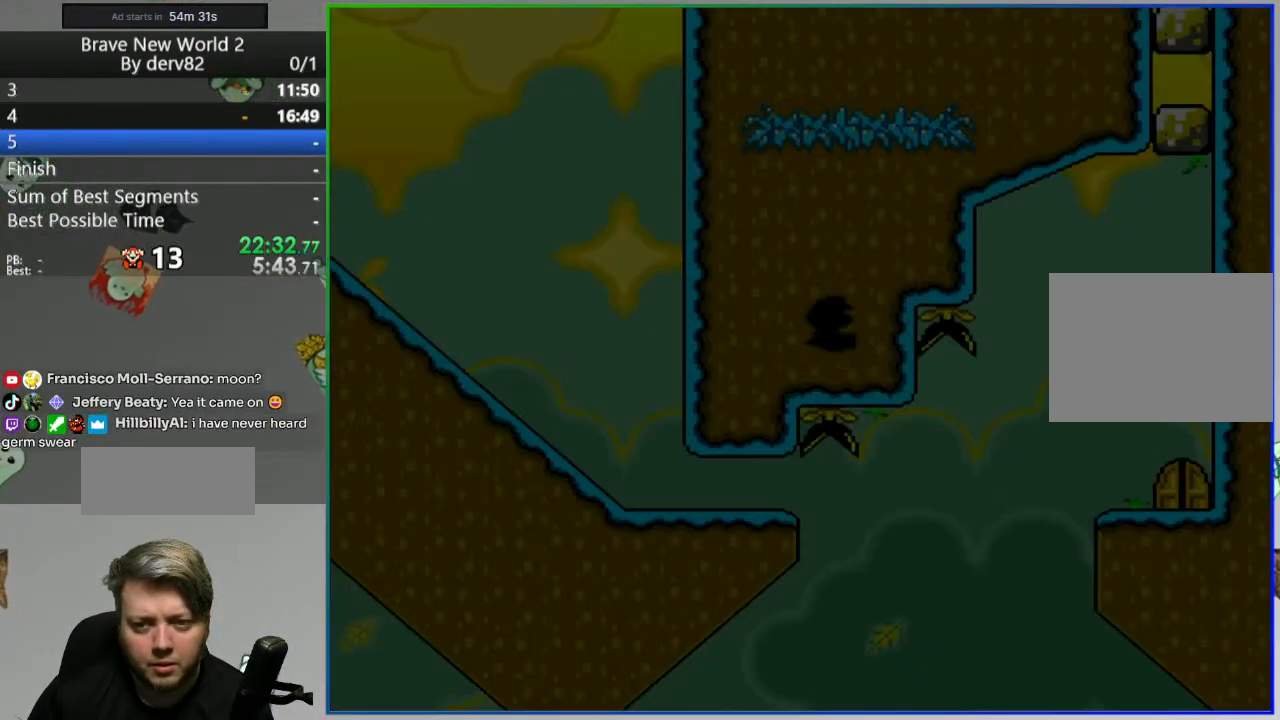
{"buttons": ["B", "Y", "DPAD_LEFT"], "events": []}
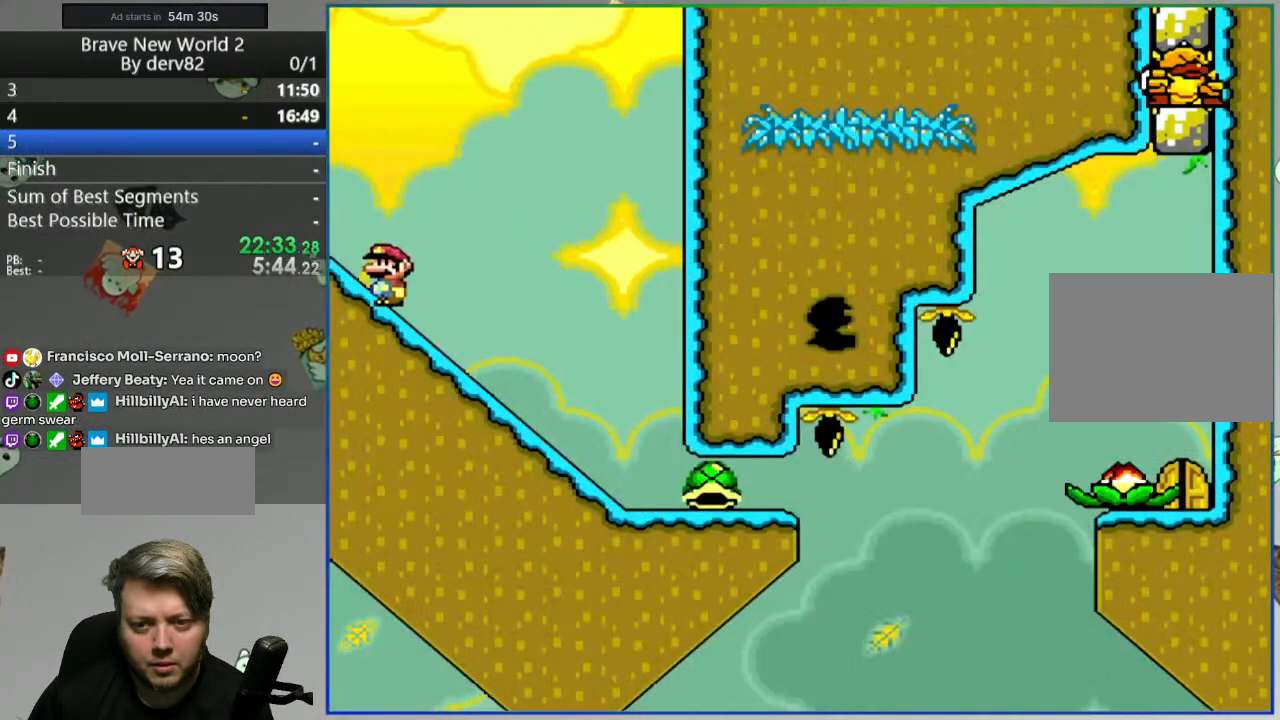
{"buttons": ["B", "Y"], "events": [[50, "DPAD_LEFT", "up"], [83, "DPAD_RIGHT", "down"], [183, "DPAD_RIGHT", "up"]]}
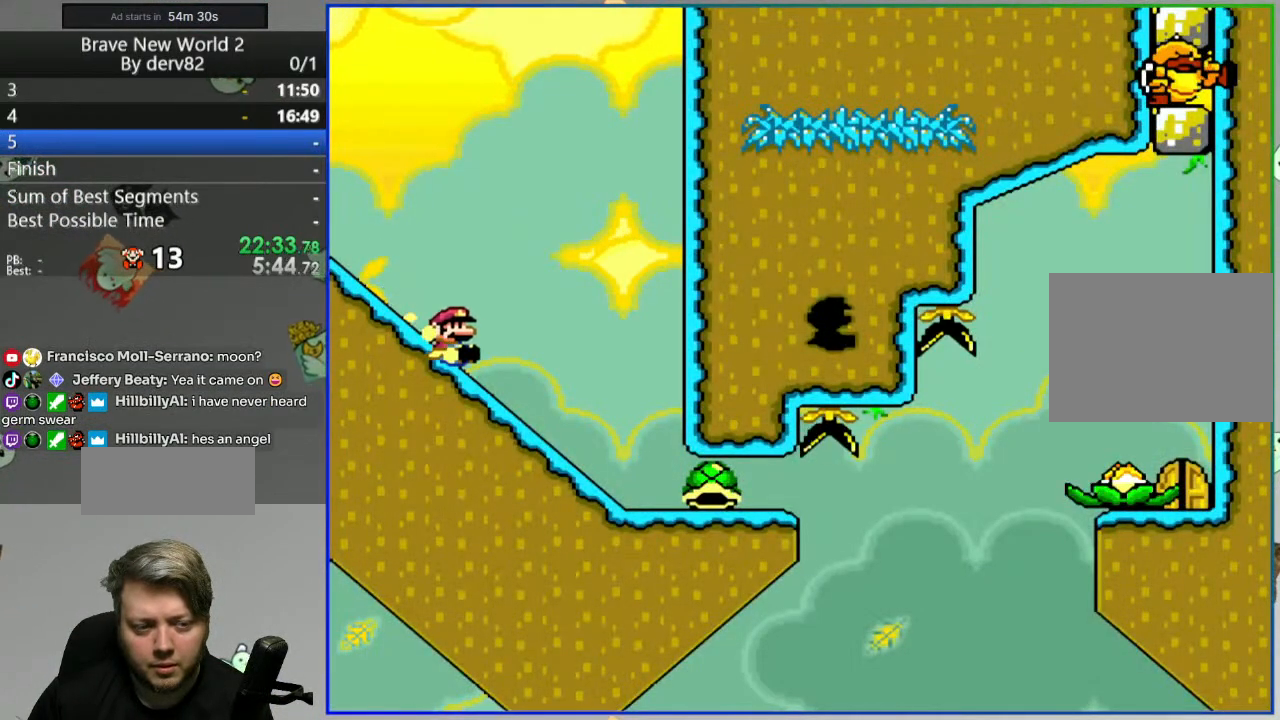
{"buttons": ["B", "Y", "DPAD_UP"], "events": [[450, "DPAD_UP", "down"]]}
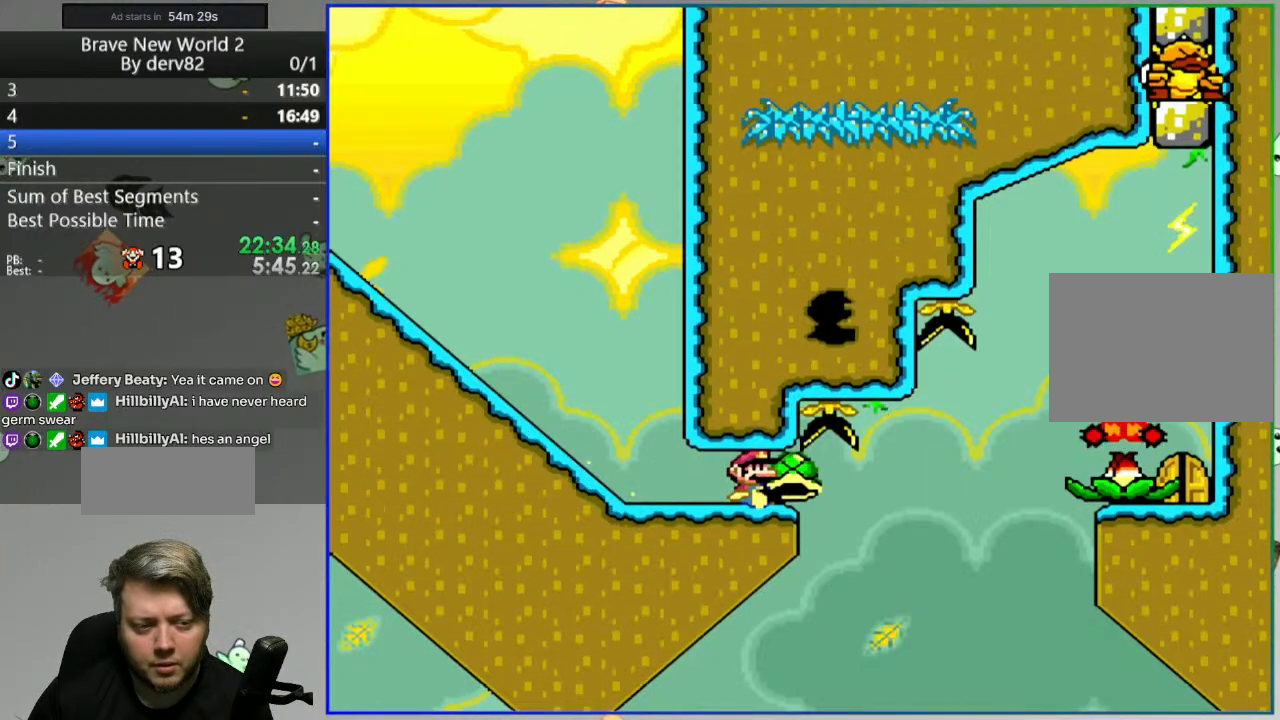
{"buttons": ["B", "DPAD_LEFT"], "events": [[17, "Y", "up"], [100, "DPAD_UP", "up"], [483, "DPAD_LEFT", "down"]]}
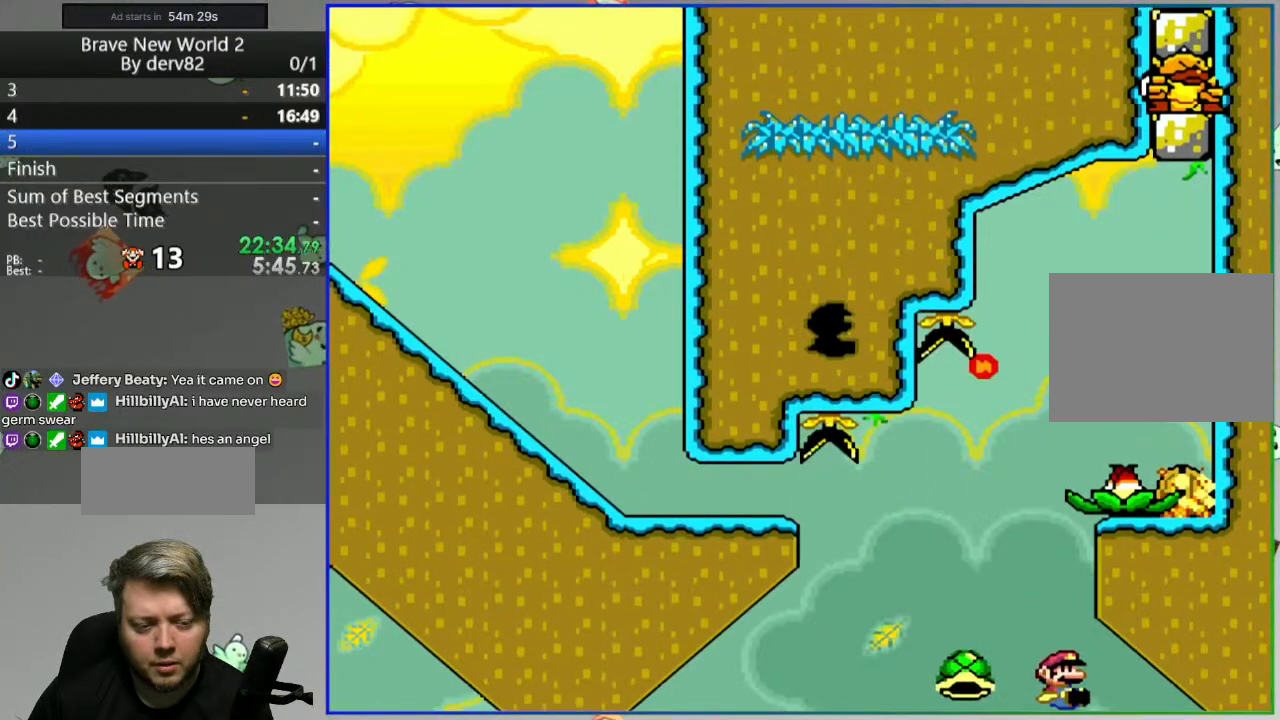
{"buttons": ["A"], "events": [[67, "DPAD_LEFT", "up"], [200, "B", "up"], [417, "A", "down"]]}
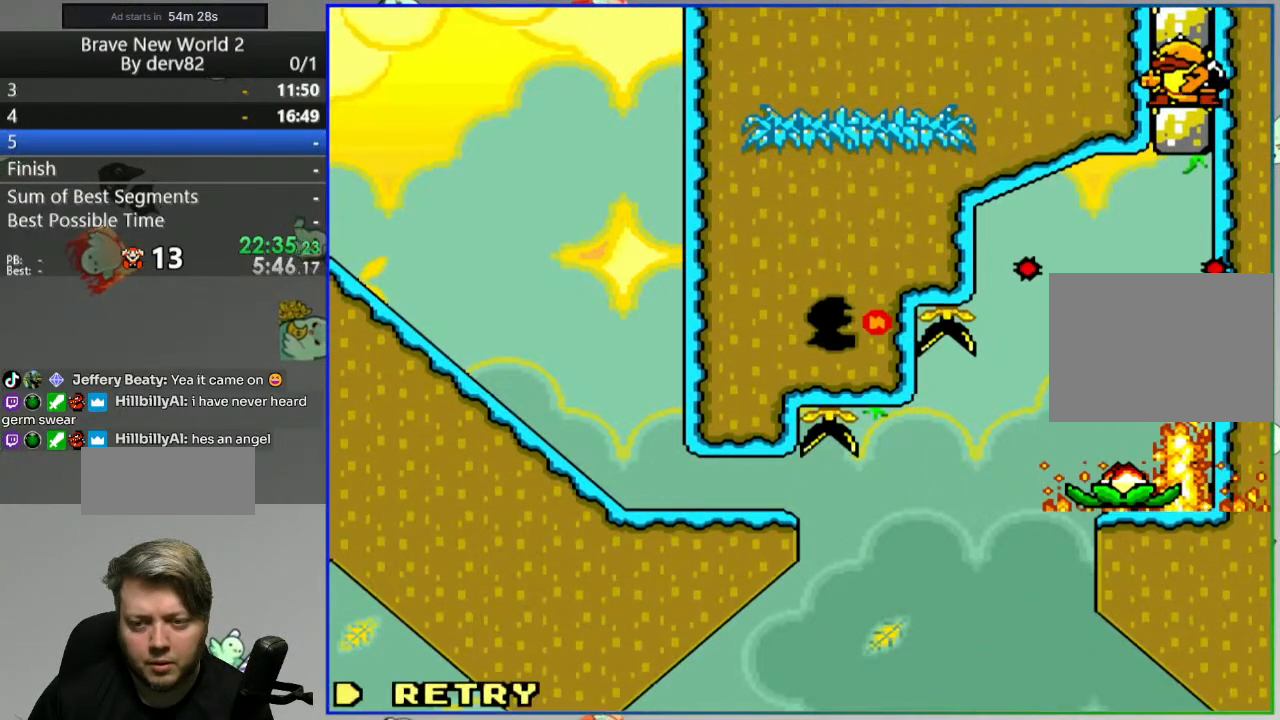
{"buttons": ["Y"], "events": [[17, "A", "up"], [100, "A", "down"], [150, "A", "up"], [350, "Y", "down"]]}
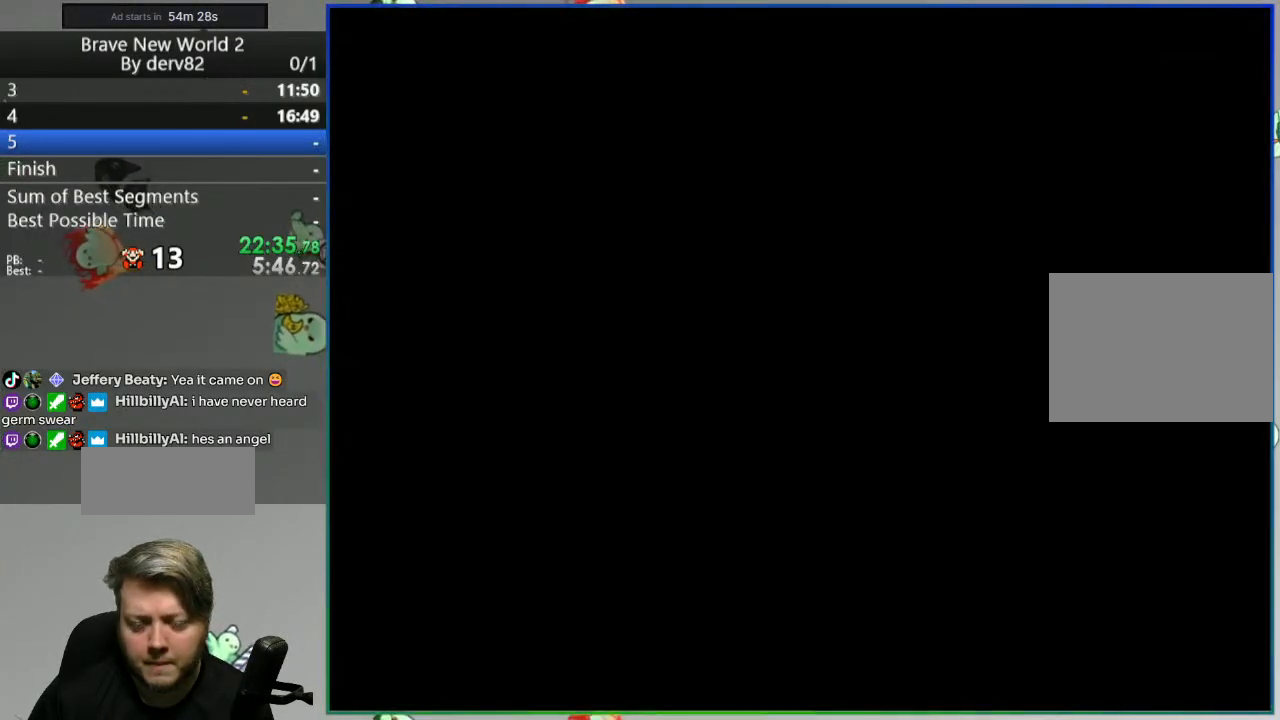
{"buttons": ["B", "Y"], "events": [[100, "B", "down"]]}
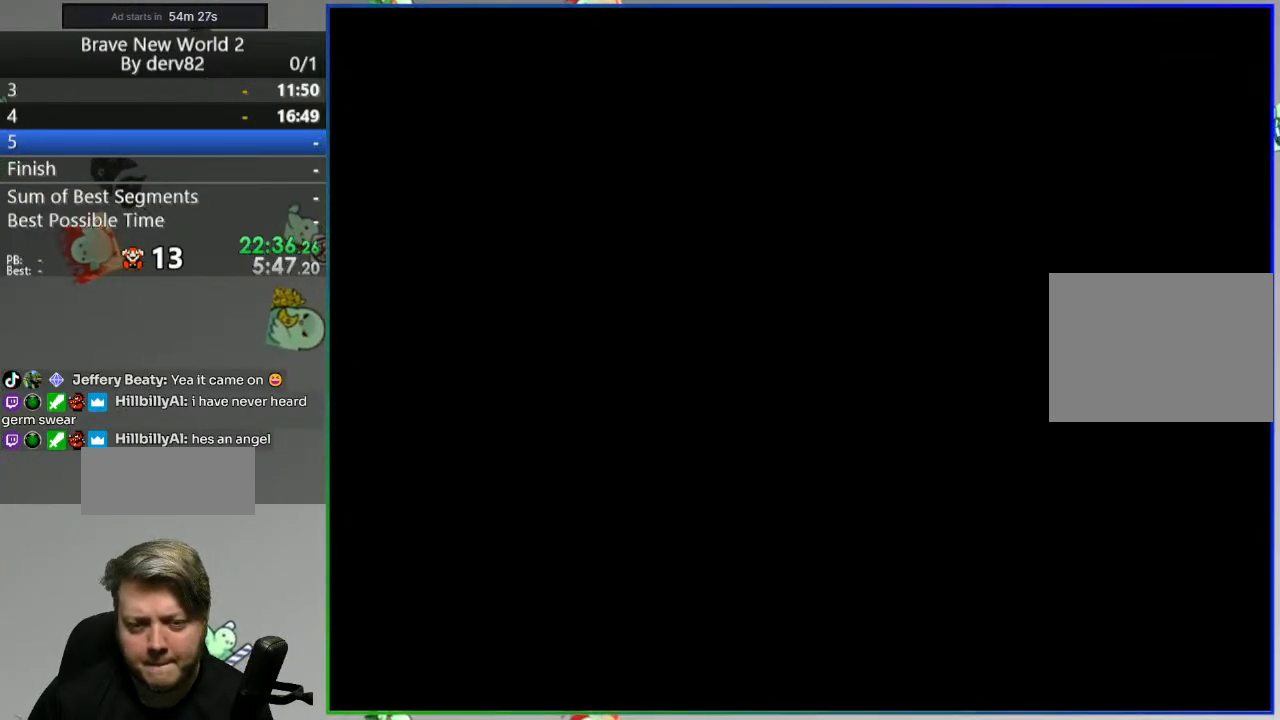
{"buttons": ["B", "Y"], "events": []}
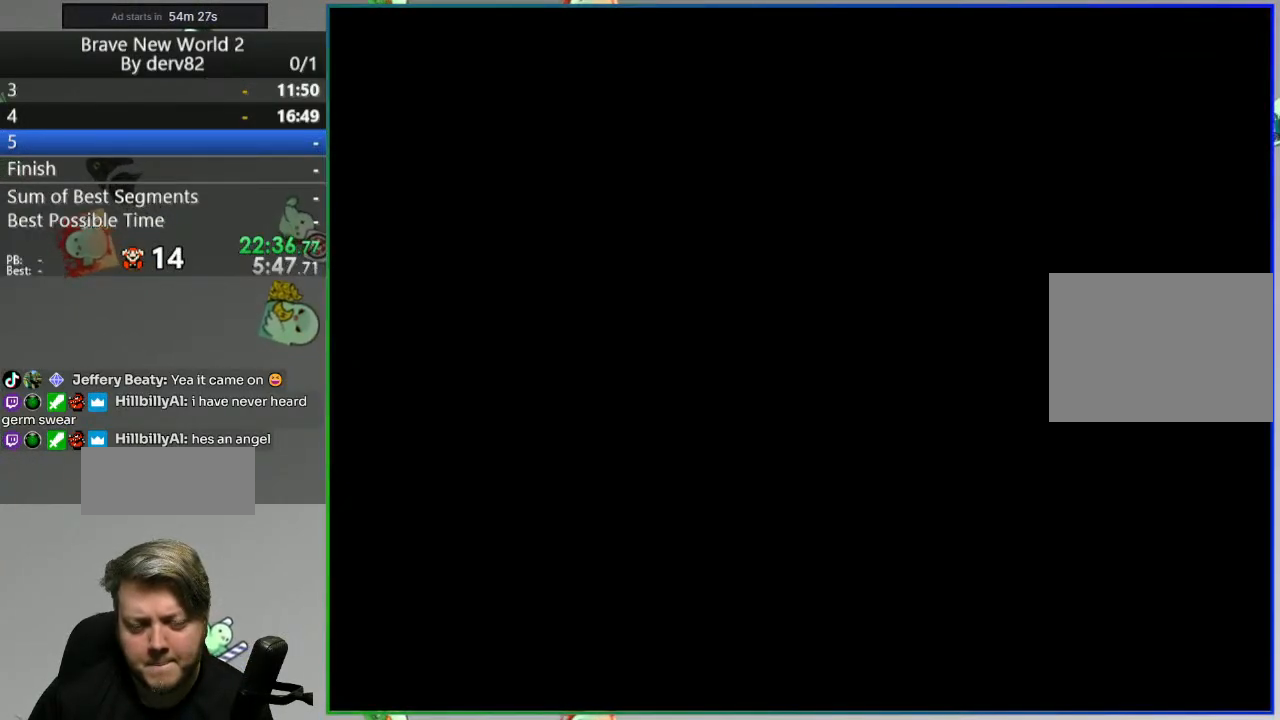
{"buttons": ["B", "Y"], "events": []}
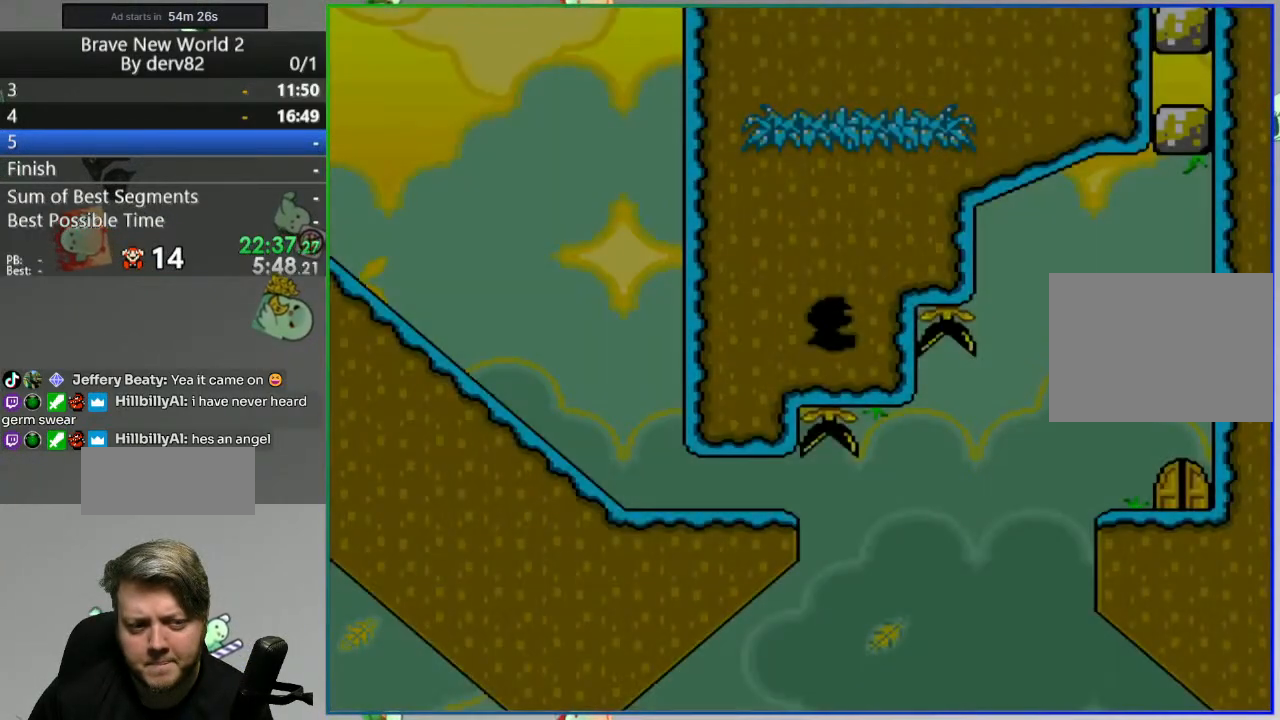
{"buttons": ["B", "Y"], "events": []}
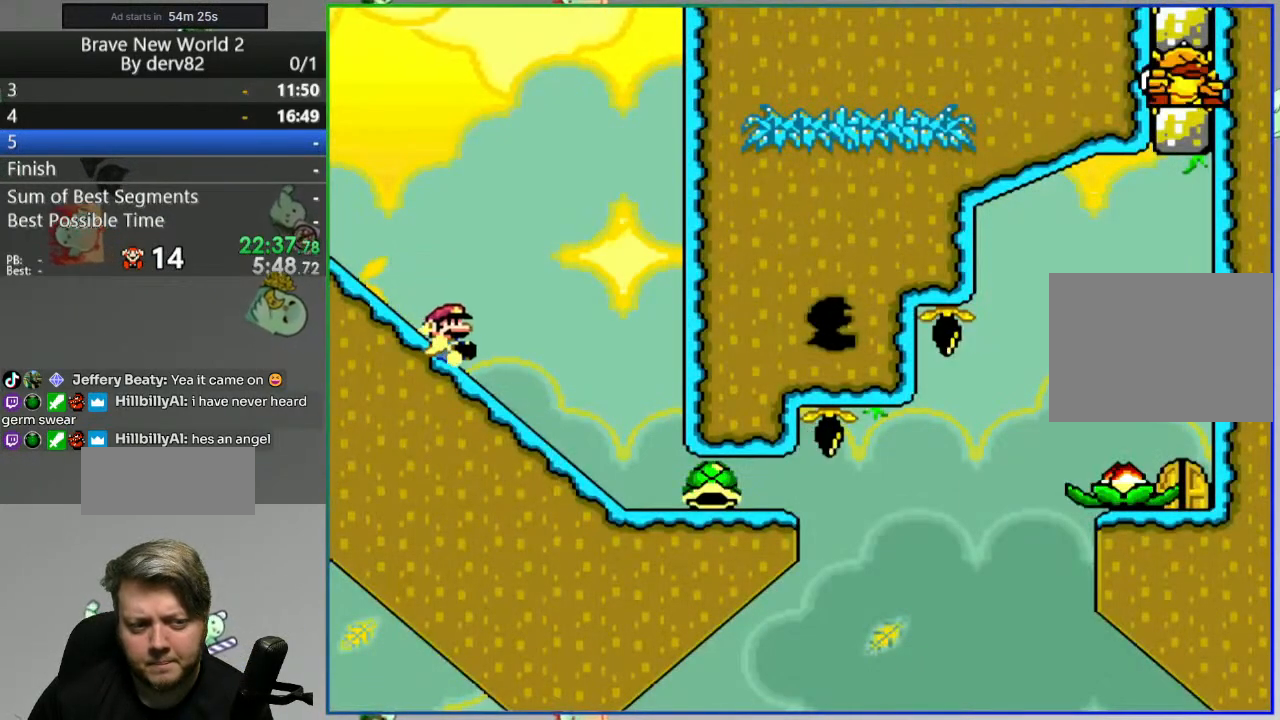
{"buttons": ["B"], "events": [[500, "Y", "up"]]}
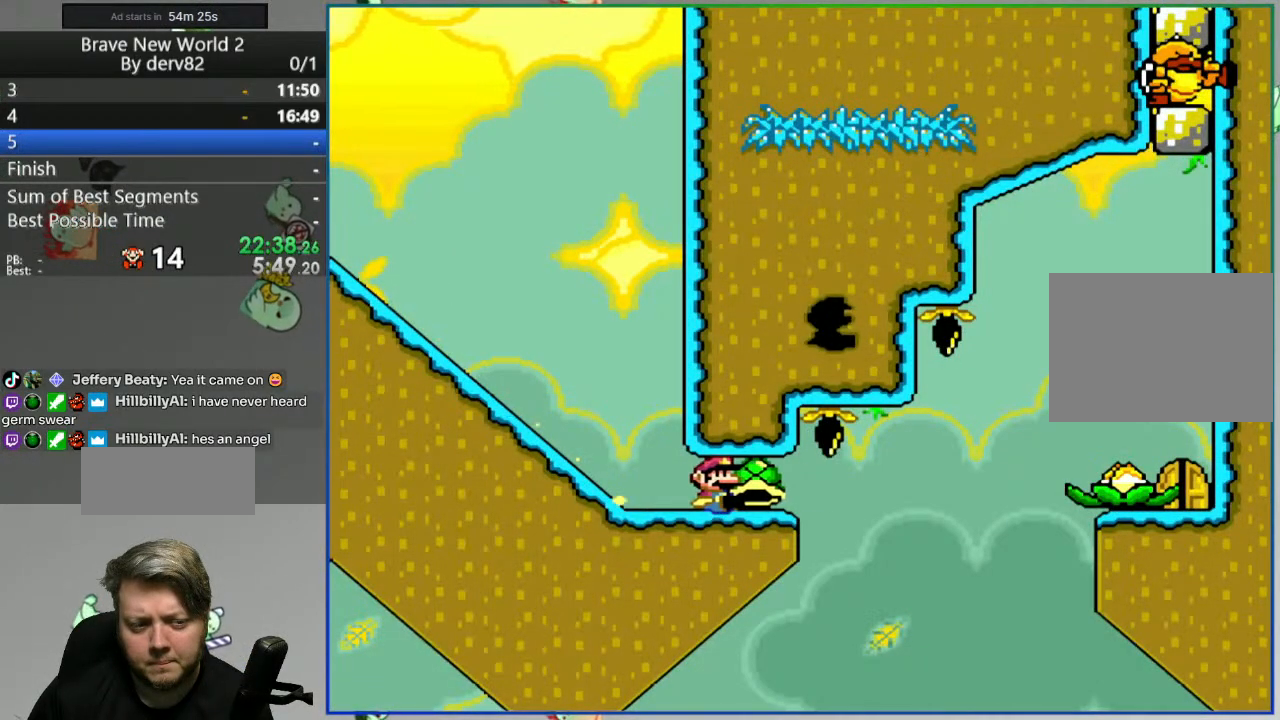
{"buttons": ["B", "Y"], "events": [[83, "Y", "down"]]}
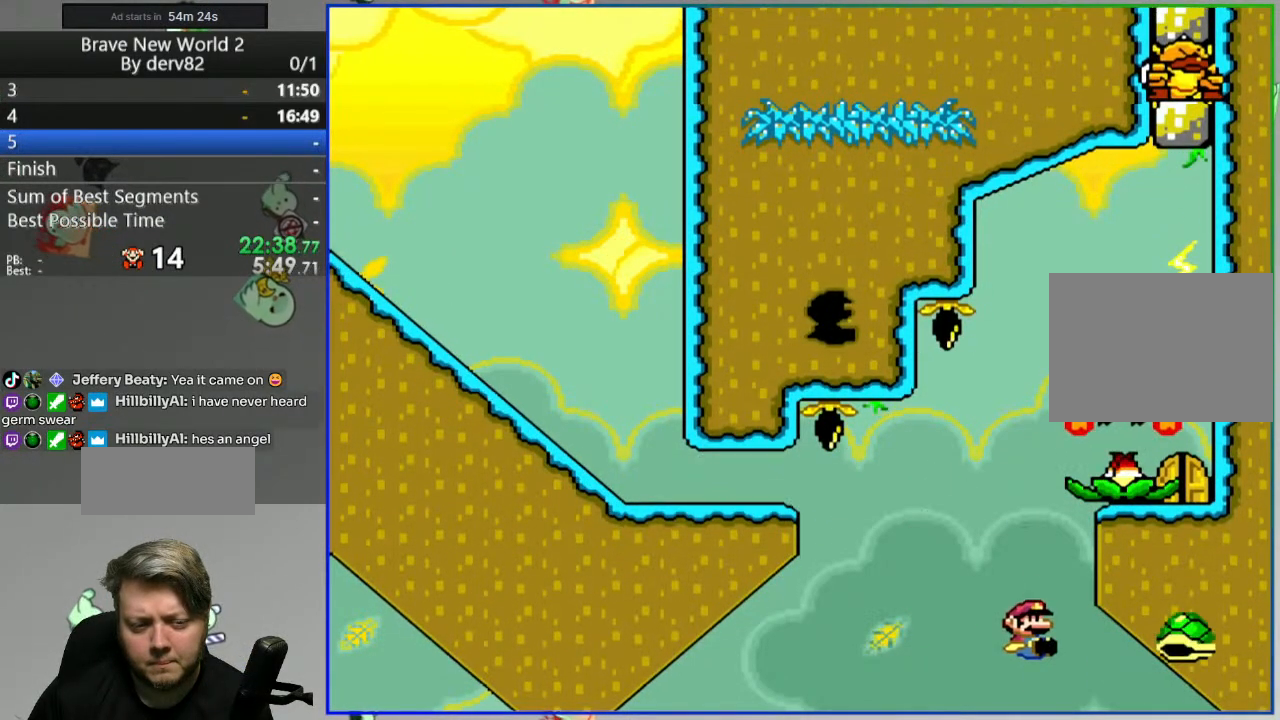
{"buttons": ["B", "Y"], "events": []}
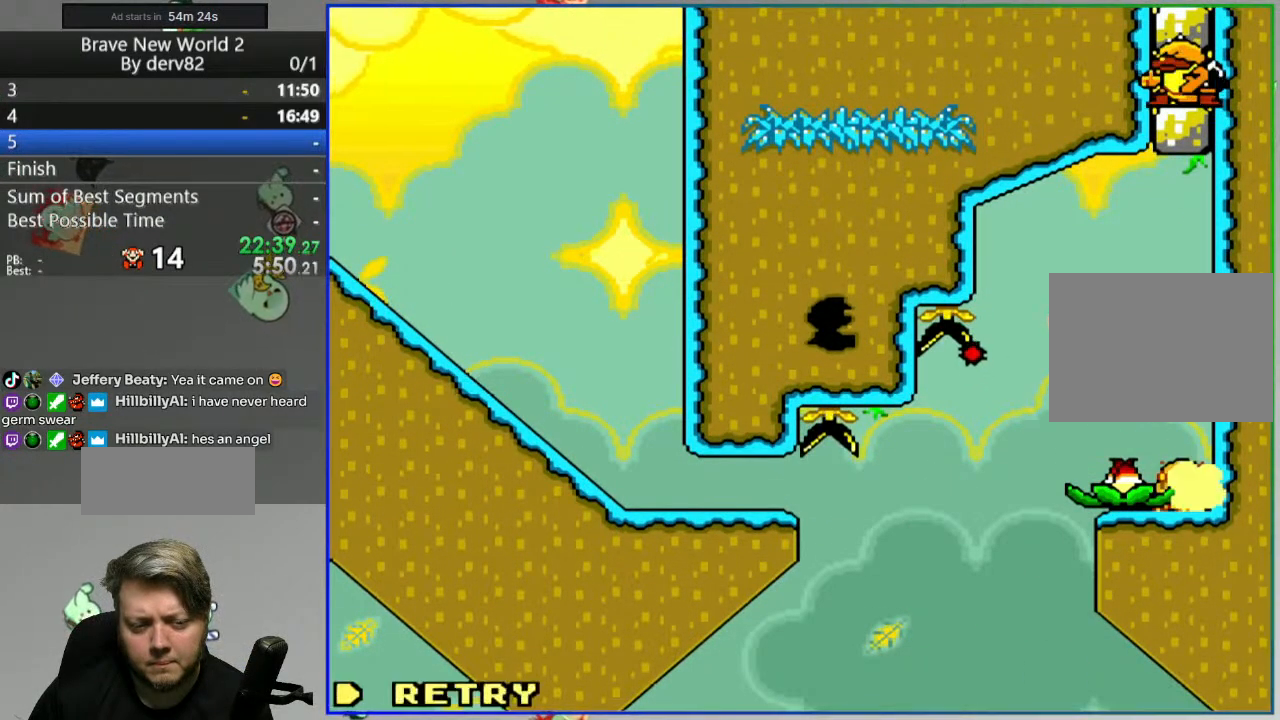
{"buttons": [], "events": [[167, "B", "up"], [183, "Y", "up"]]}
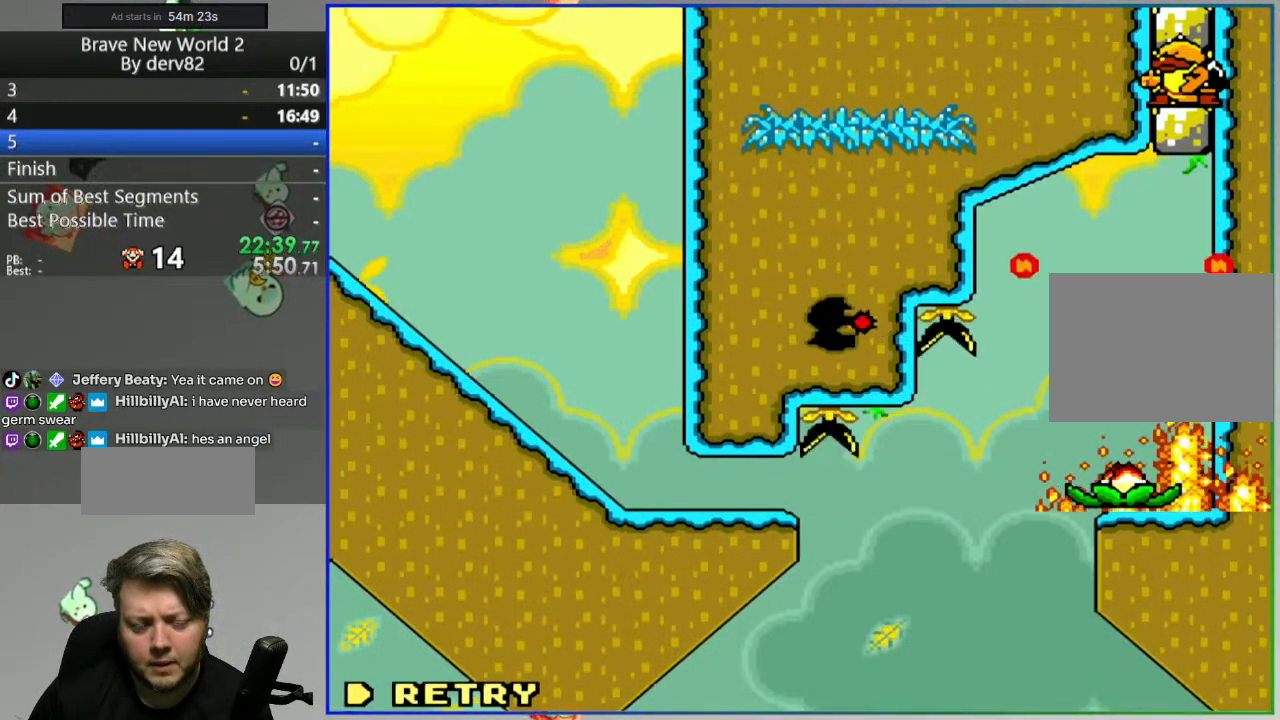
{"buttons": [], "events": []}
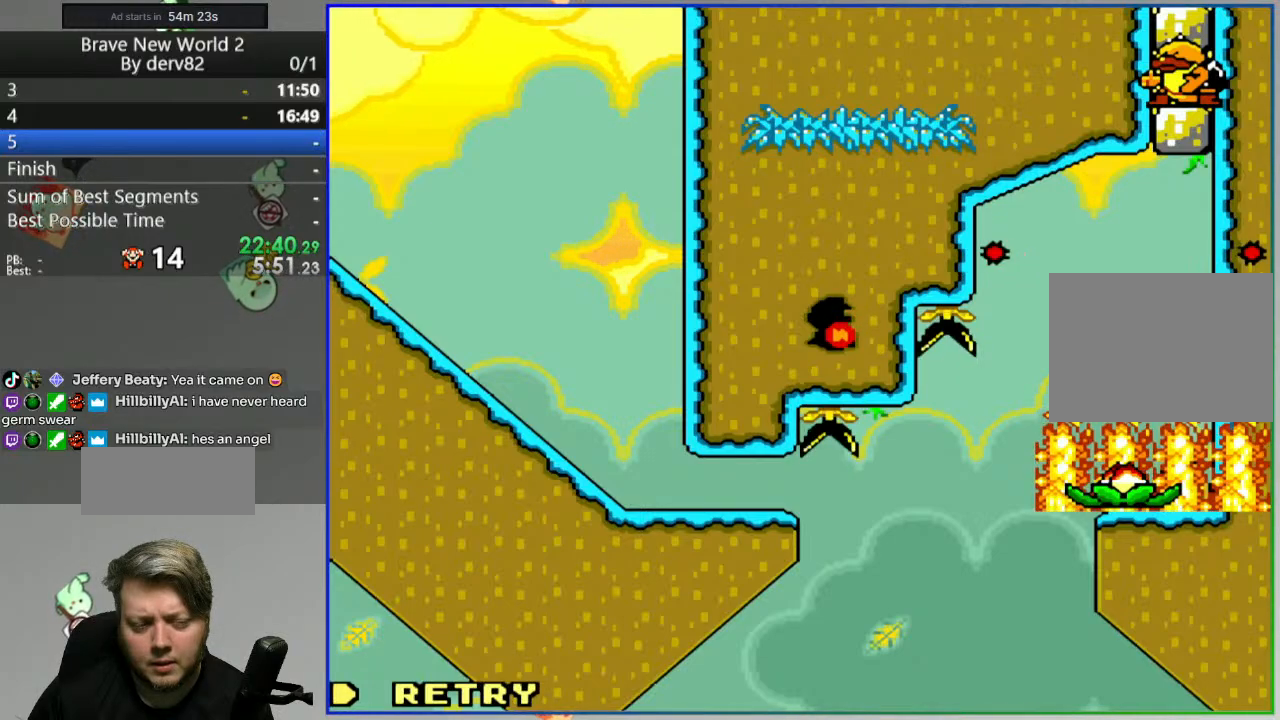
{"buttons": [], "events": []}